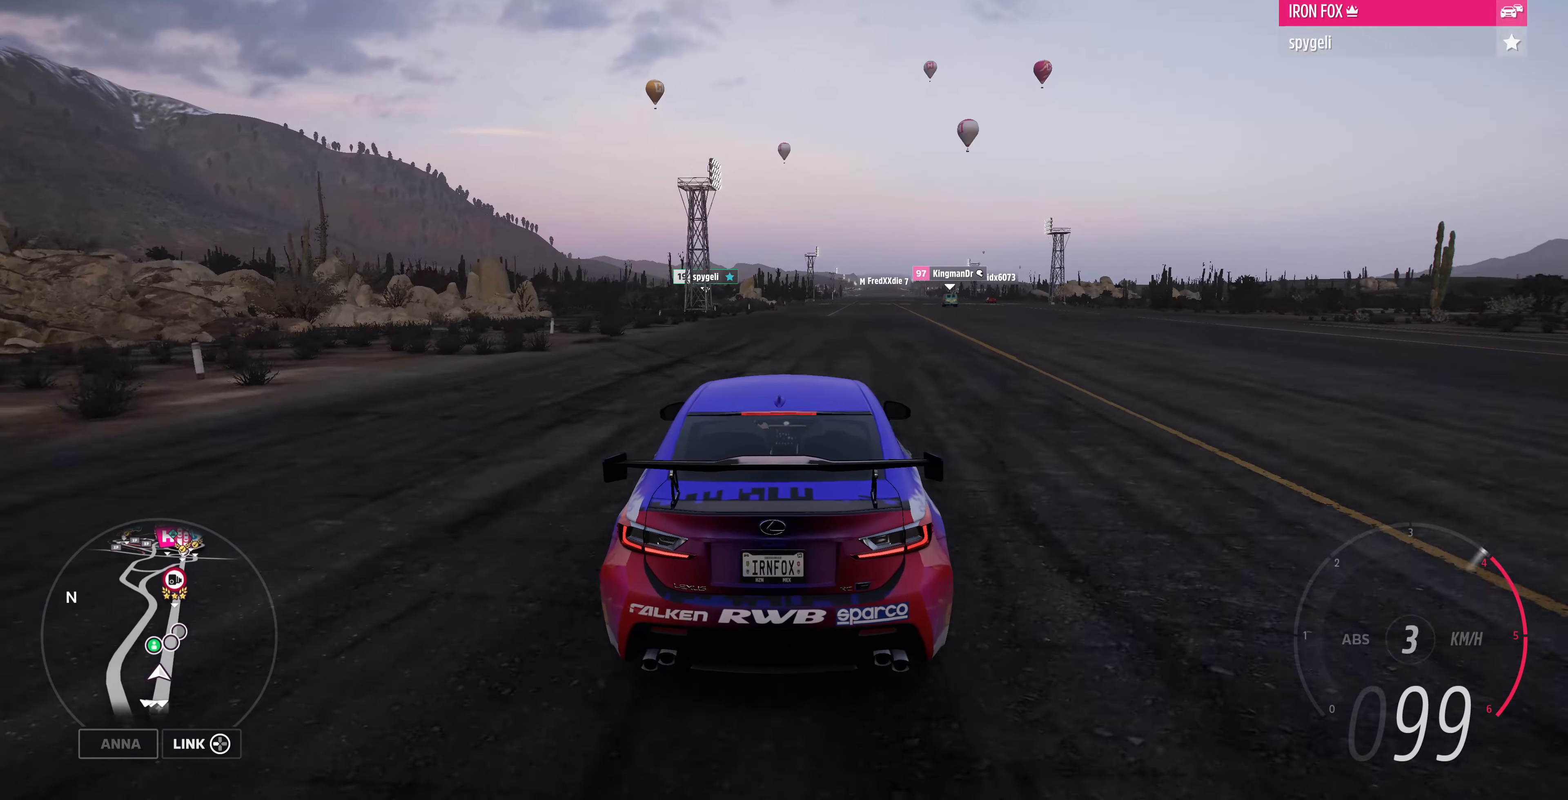
Gameplay with a controller (PlayStation layout); each line is a JSON object with the inputs held at the frame after it. "events" lists button and stick changes between this image and that frame as [ms after this image, input, new state], when the widget could be followed in between.
{"buttons": ["R2"], "left_stick": "up", "right_stick": "center", "events": [[167, "R2", "up"], [267, "R1", "down"], [334, "R1", "up"], [334, "R2", "down"], [434, "R2", "up"], [500, "R2", "down"]]}
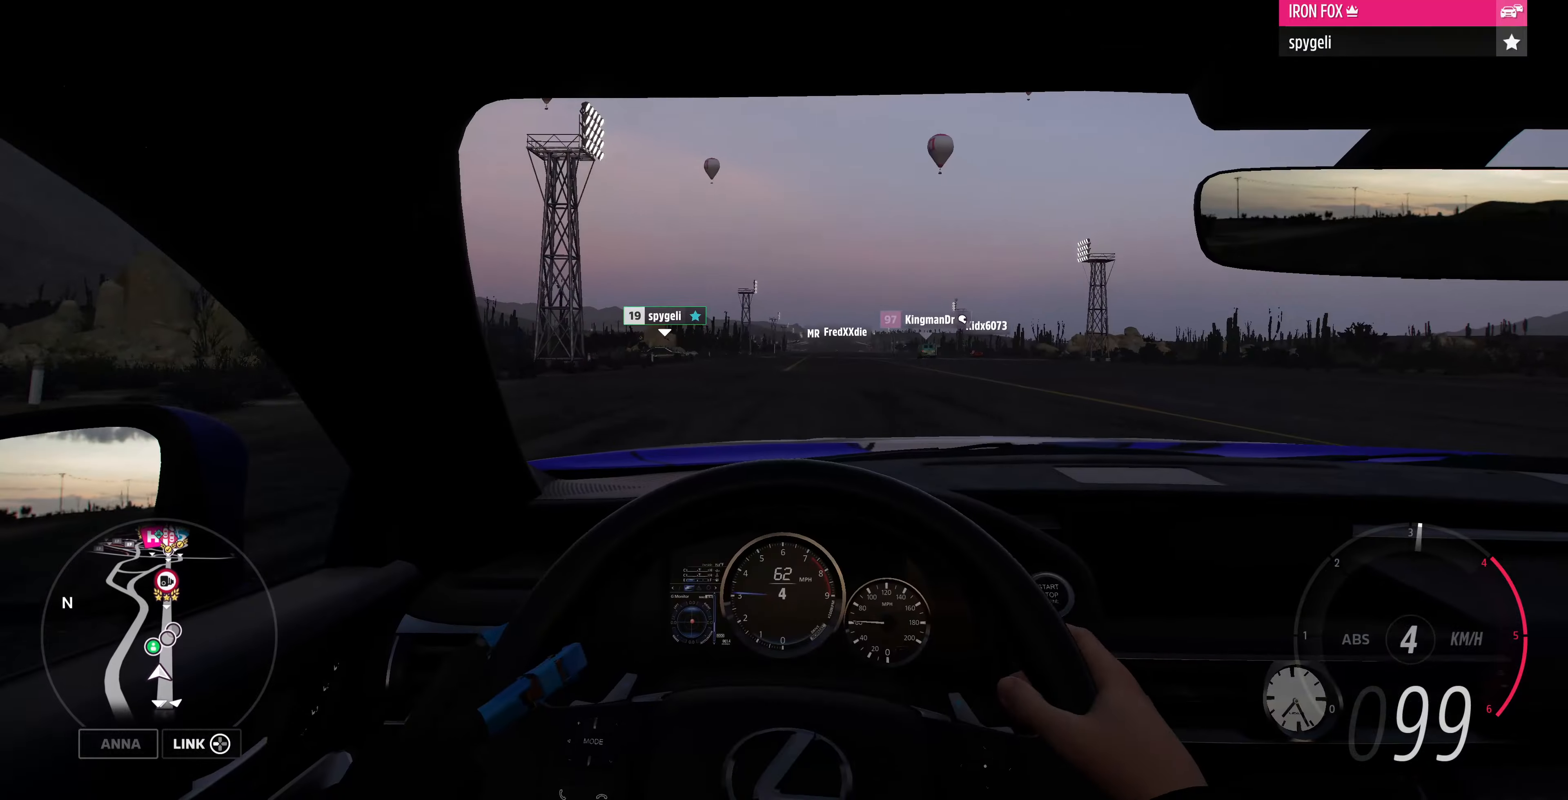
{"buttons": ["R2"], "left_stick": "up", "right_stick": "center", "events": []}
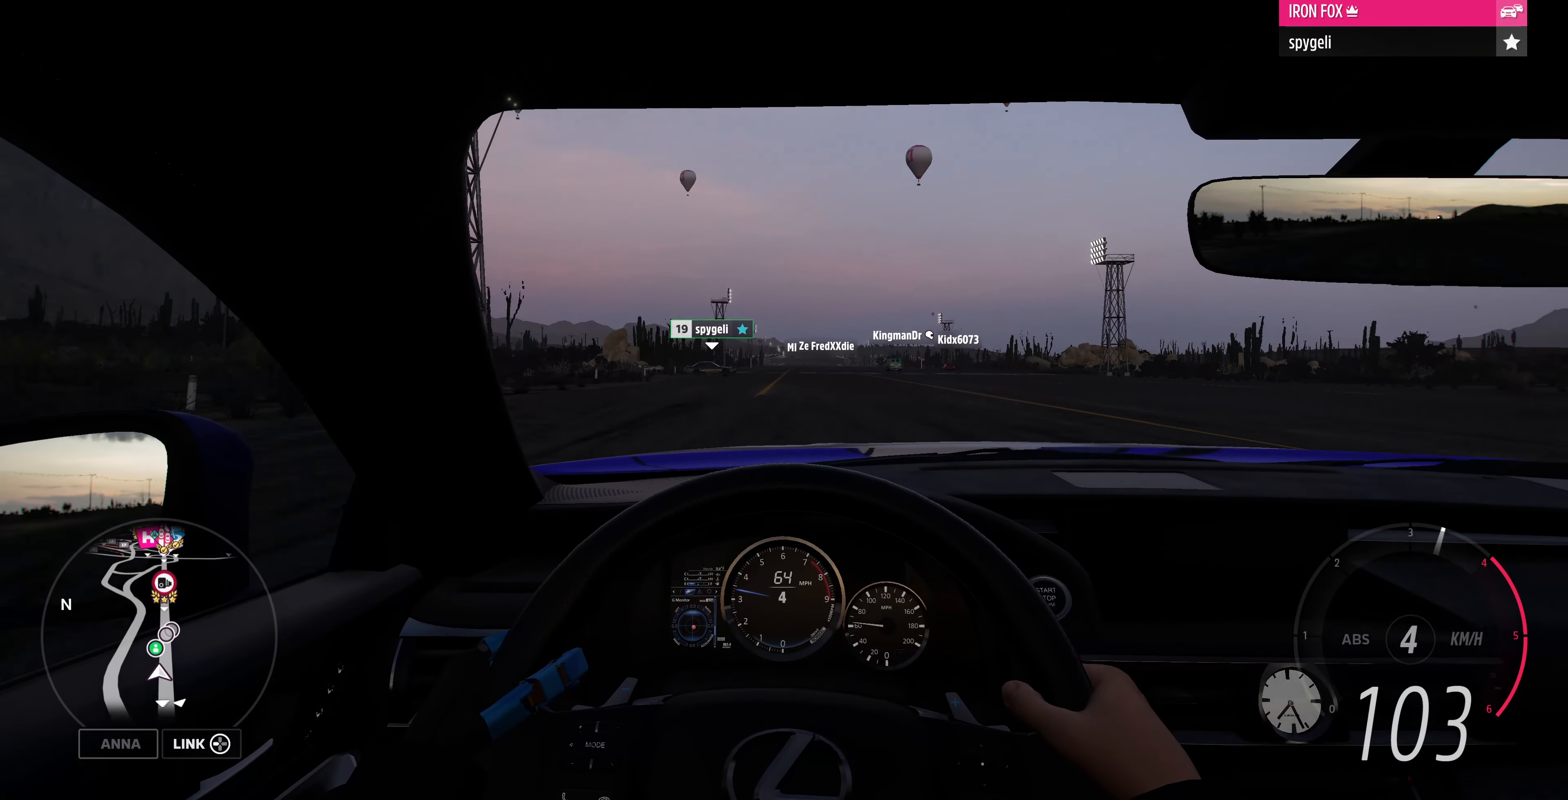
{"buttons": ["R2"], "left_stick": "up", "right_stick": "center", "events": []}
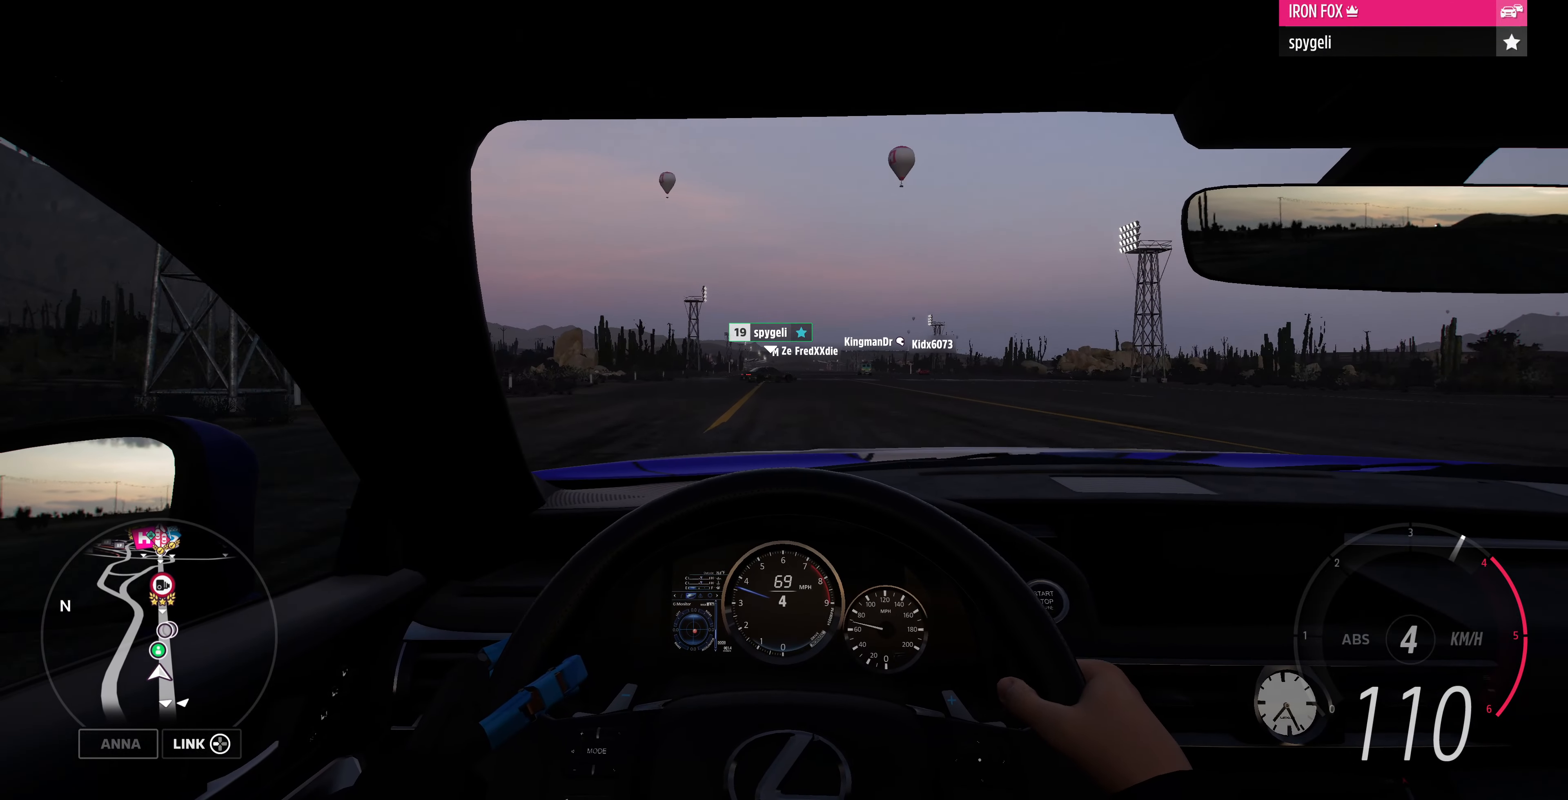
{"buttons": ["R2"], "left_stick": "up", "right_stick": "center", "events": []}
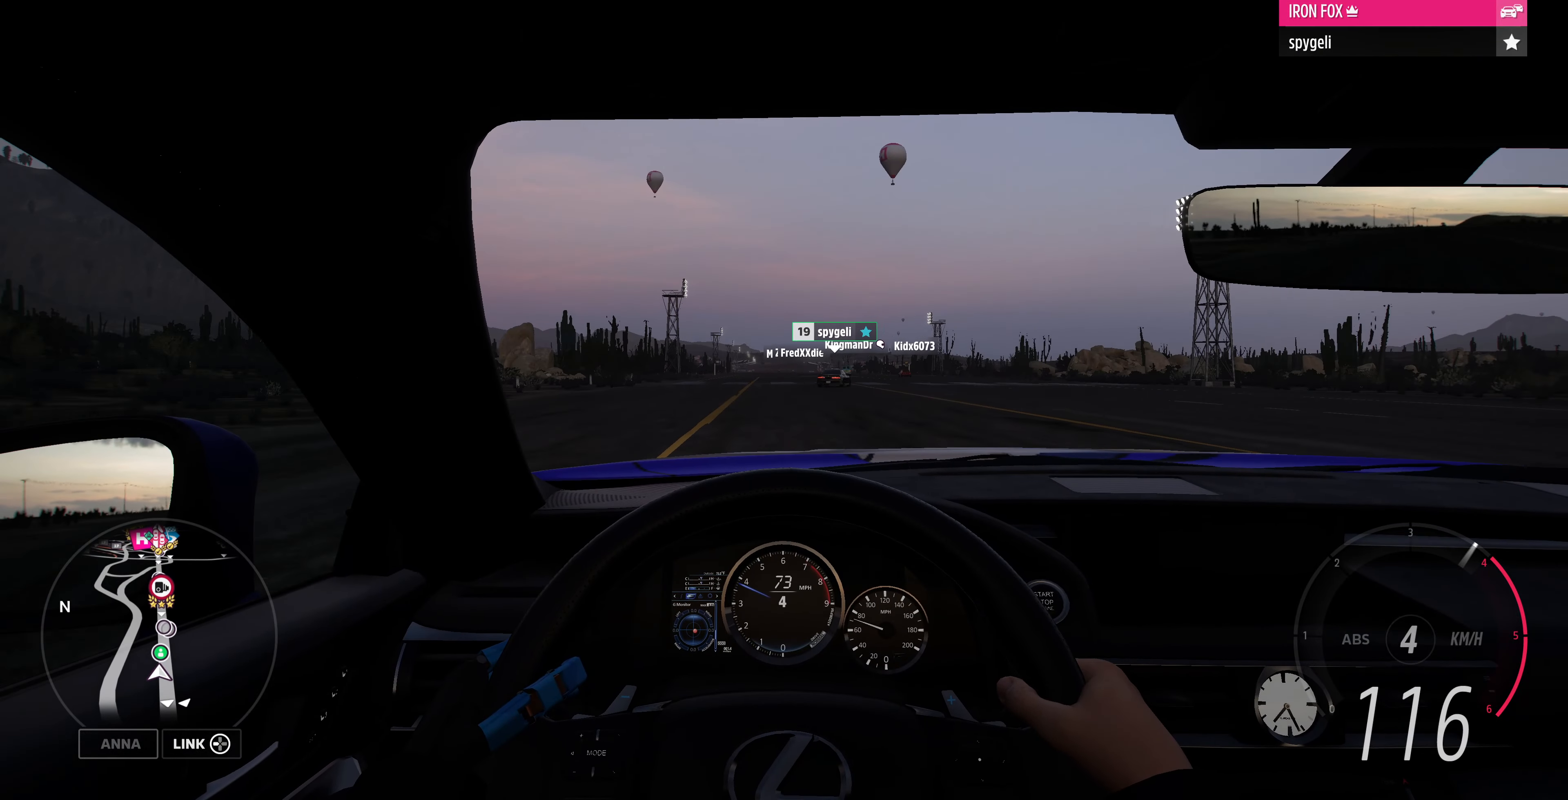
{"buttons": ["R2"], "left_stick": "up", "right_stick": "center", "events": []}
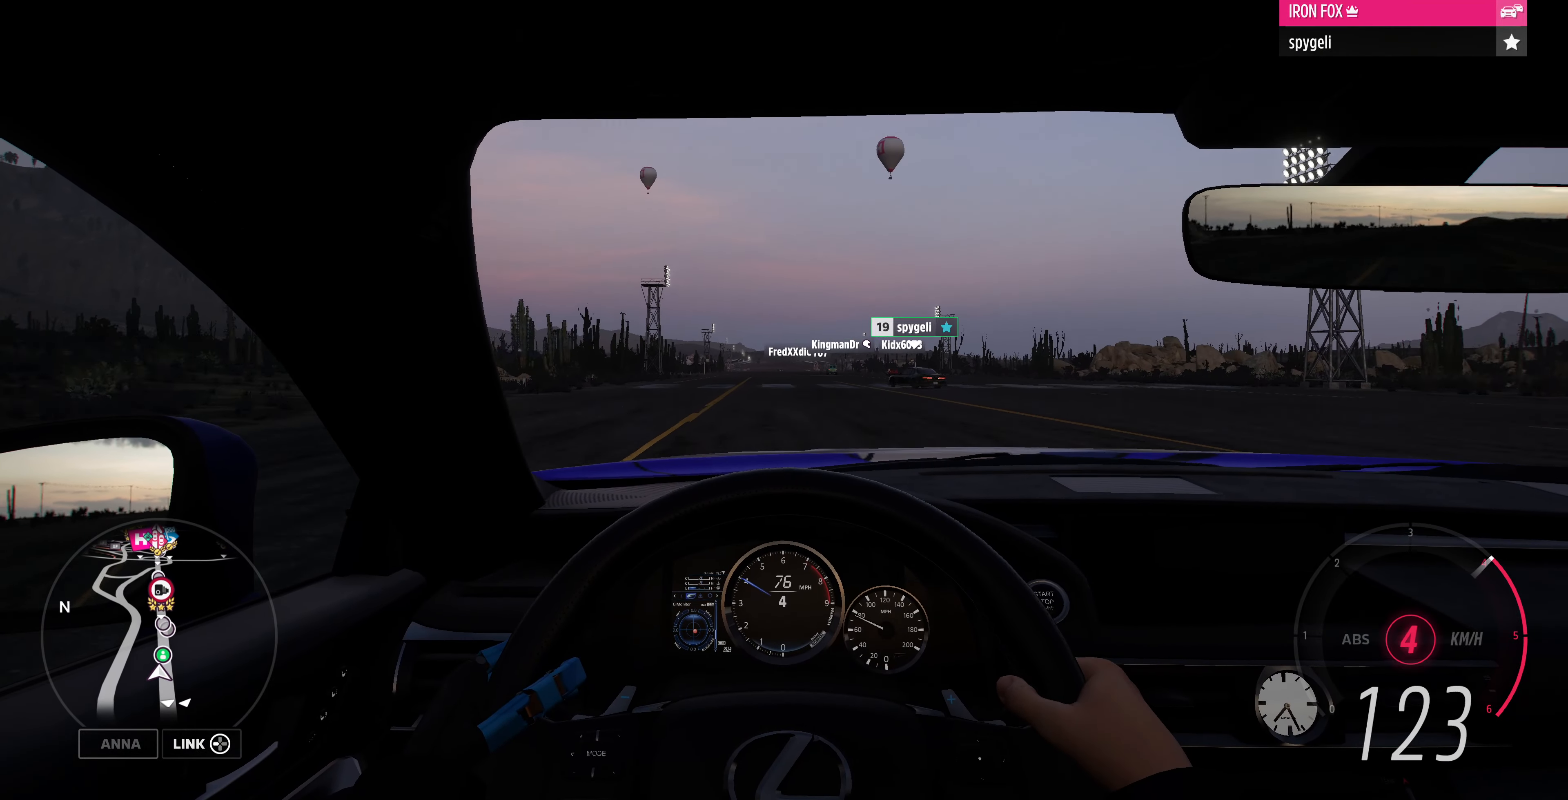
{"buttons": ["R2"], "left_stick": "up", "right_stick": "center", "events": []}
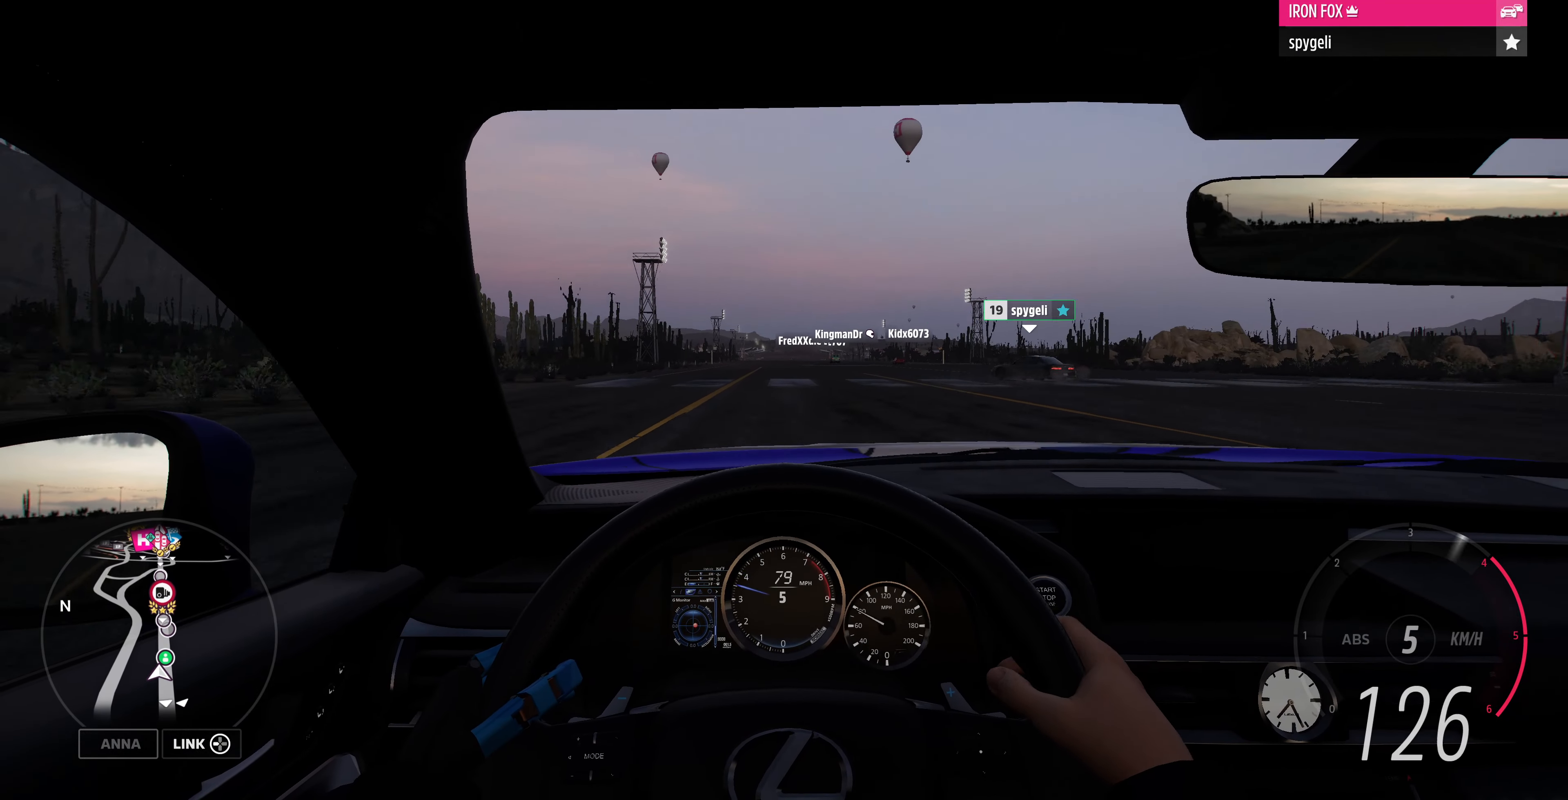
{"buttons": ["R2"], "left_stick": "up", "right_stick": "center", "events": []}
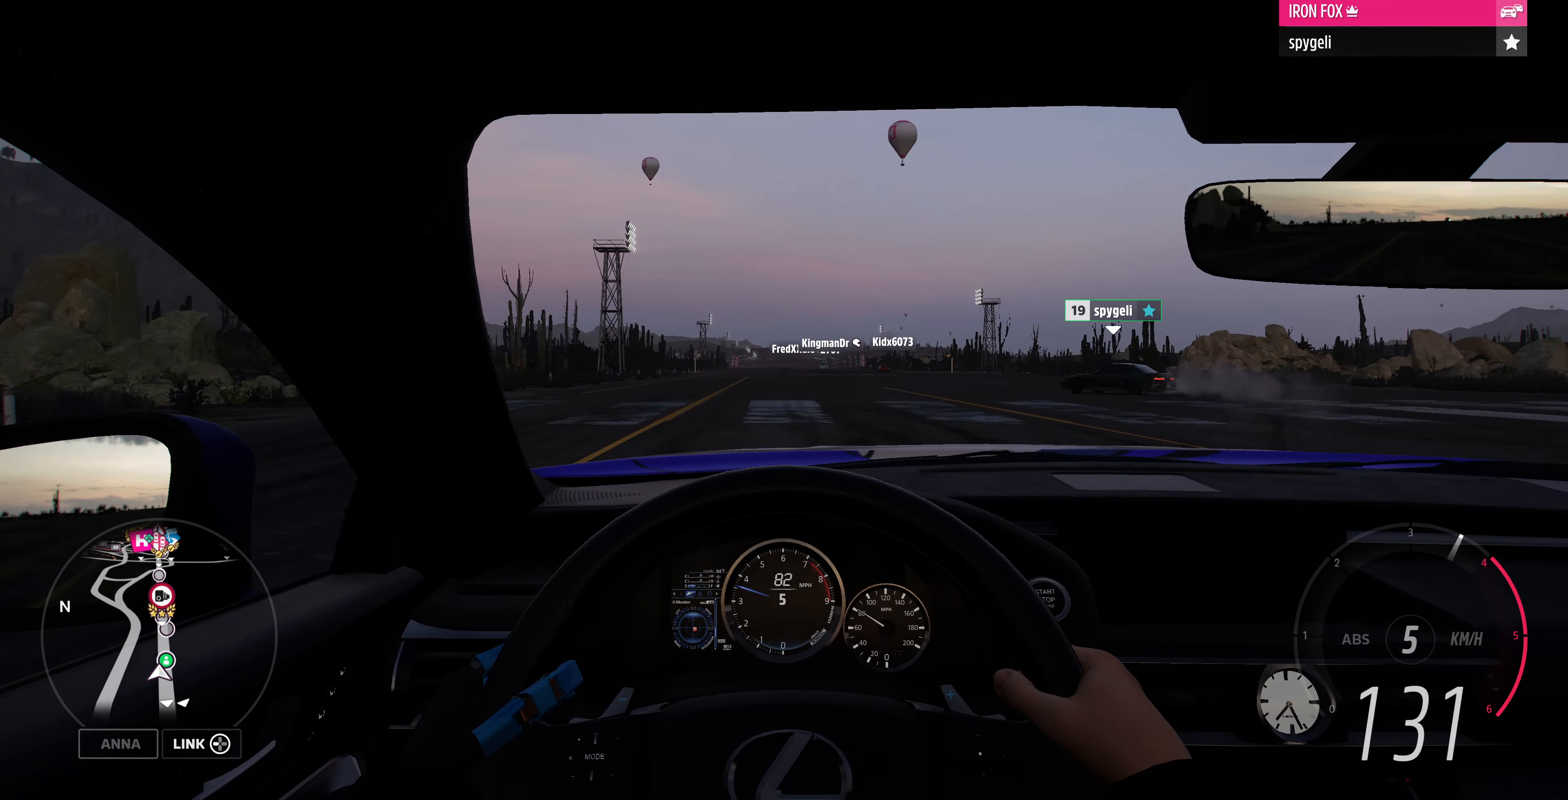
{"buttons": ["L2"], "left_stick": "up", "right_stick": "center", "events": [[34, "R1", "down"], [134, "R1", "up"], [200, "R2", "up"], [234, "L2", "down"], [334, "R1", "down"], [467, "R1", "up"]]}
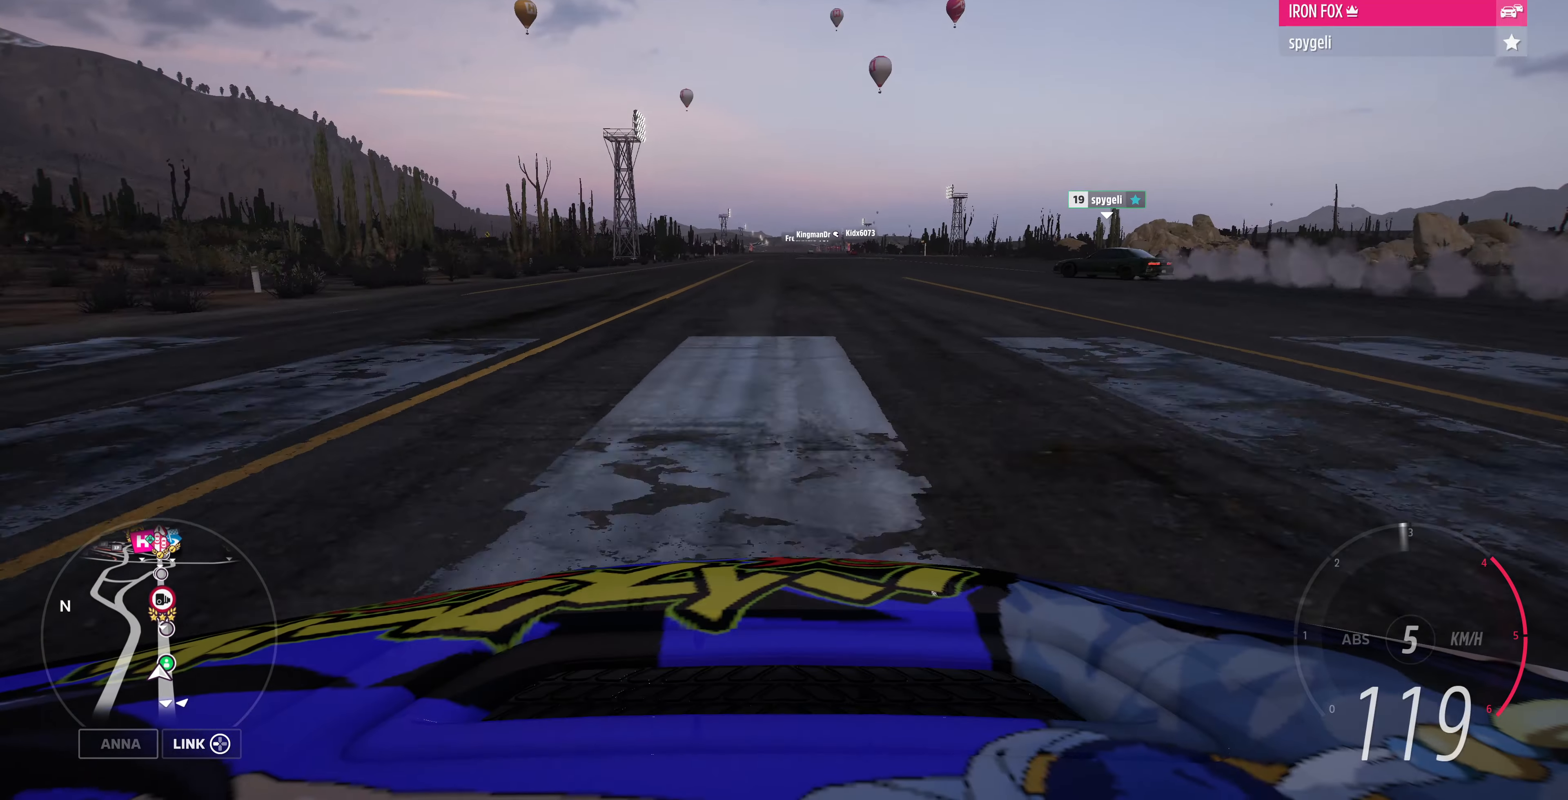
{"buttons": ["R1"], "left_stick": "up", "right_stick": "center", "events": [[34, "L2", "up"], [100, "R1", "down"], [200, "R1", "up"], [434, "R1", "down"]]}
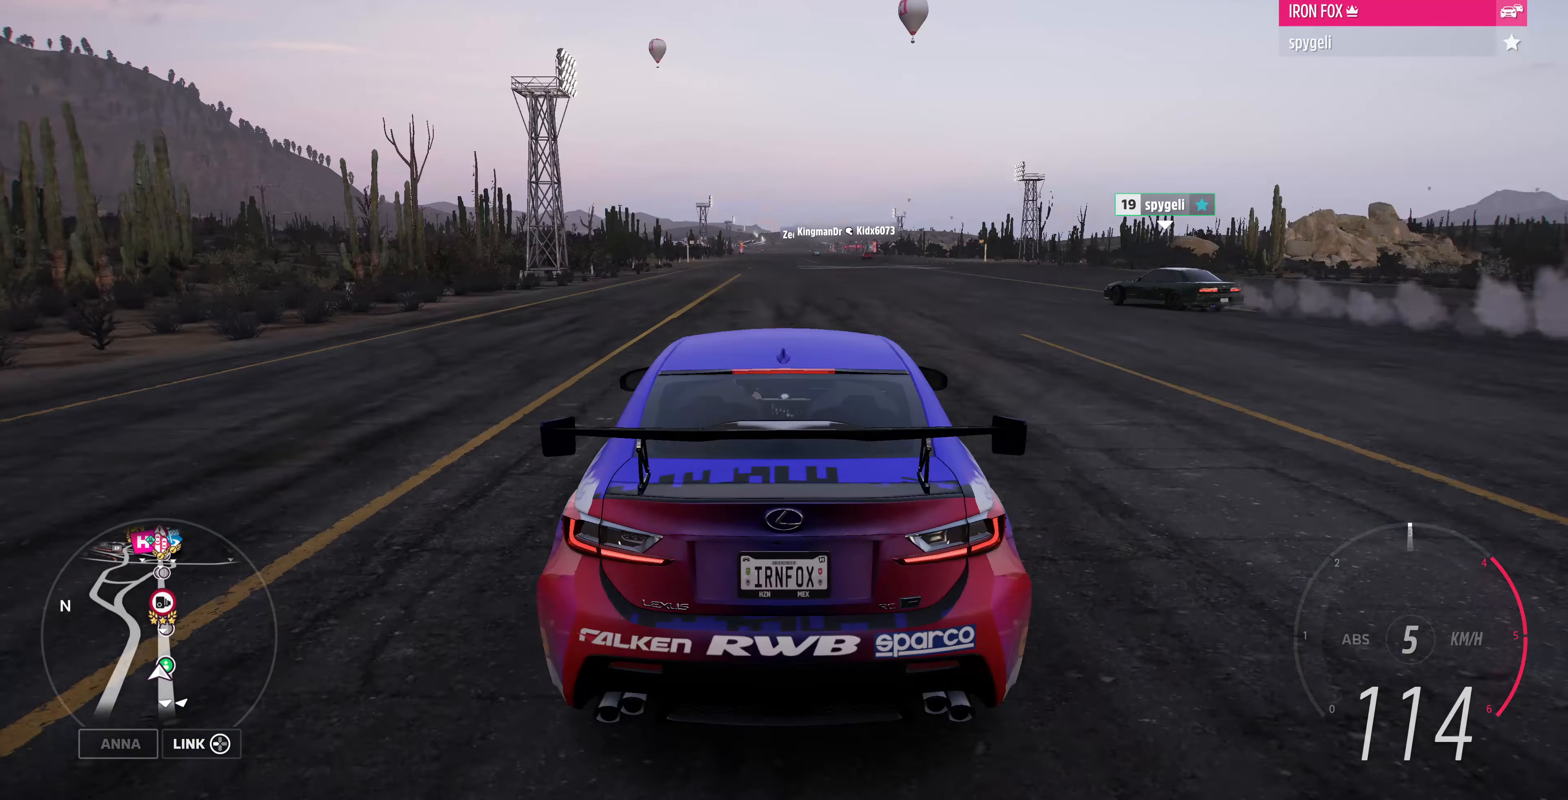
{"buttons": [], "left_stick": "up", "right_stick": "center", "events": [[34, "R1", "up"], [200, "R1", "down"], [300, "R1", "up"]]}
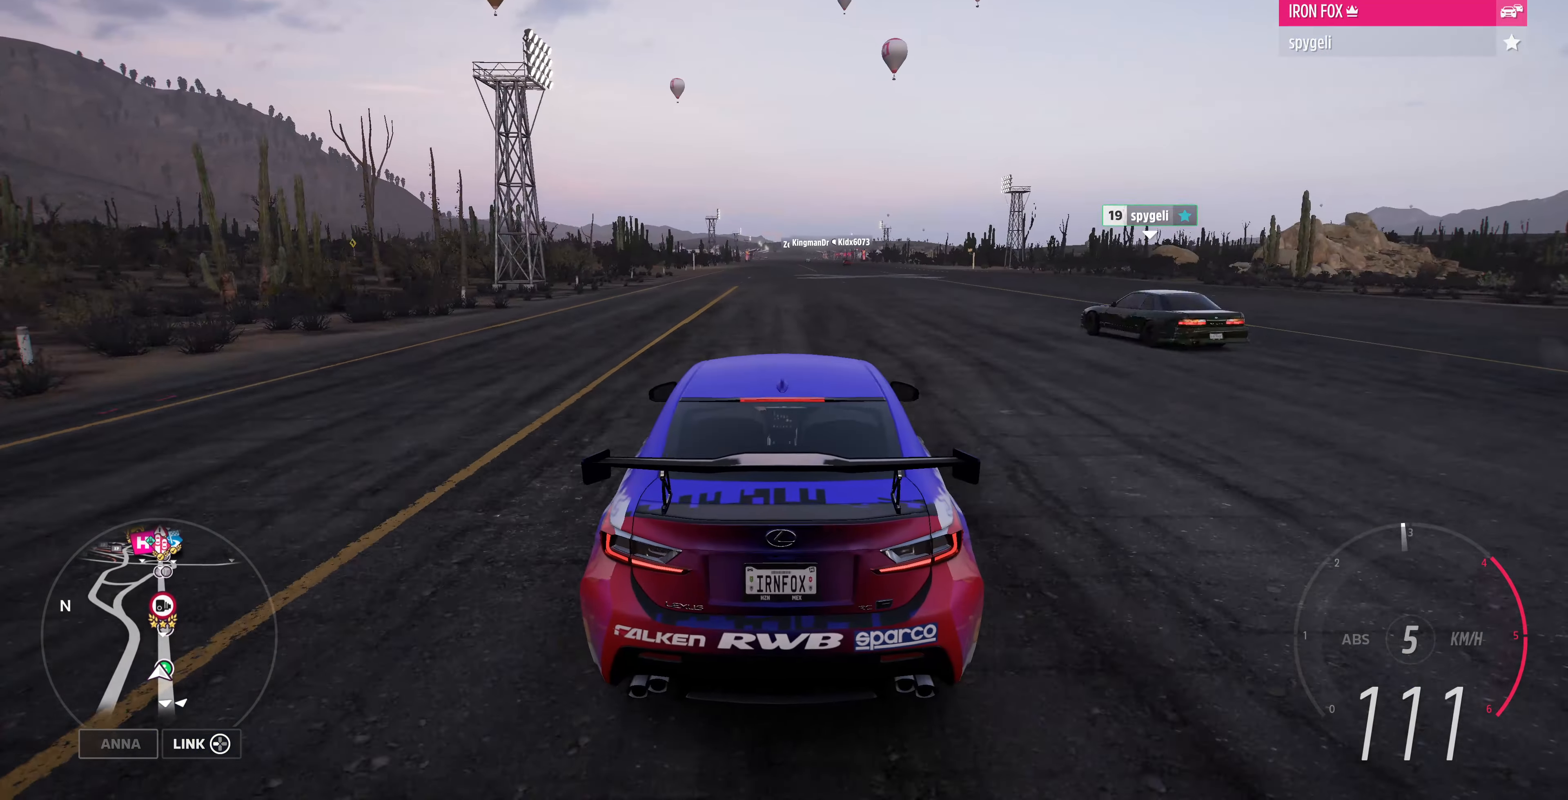
{"buttons": ["L2"], "left_stick": "up", "right_stick": "center", "events": [[234, "L2", "down"]]}
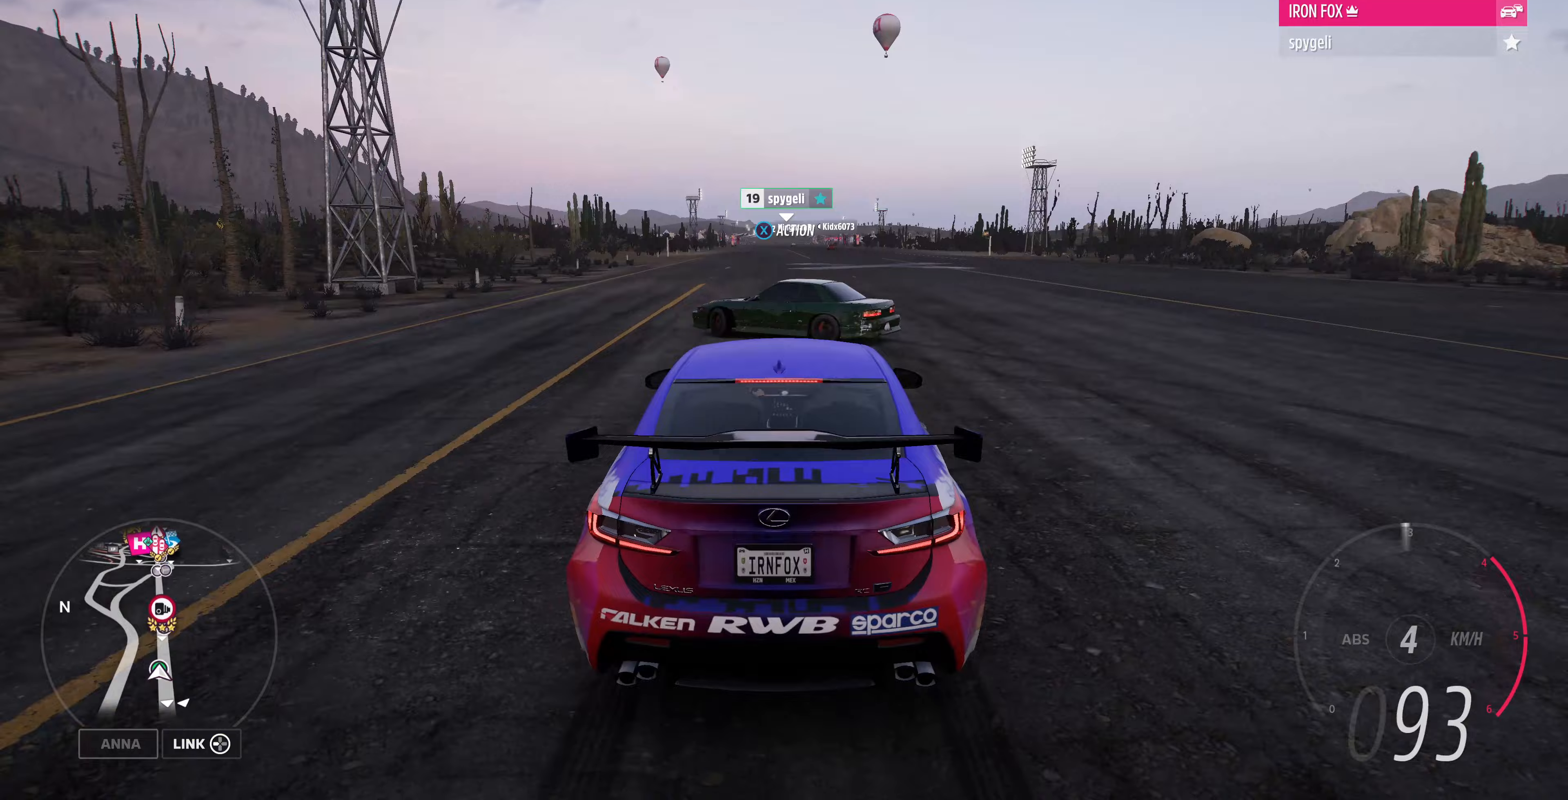
{"buttons": ["L2"], "left_stick": "up", "right_stick": "down-left", "events": [[200, "L2", "up"], [233, "L2", "down"], [433, "right_stick", "down-left"]]}
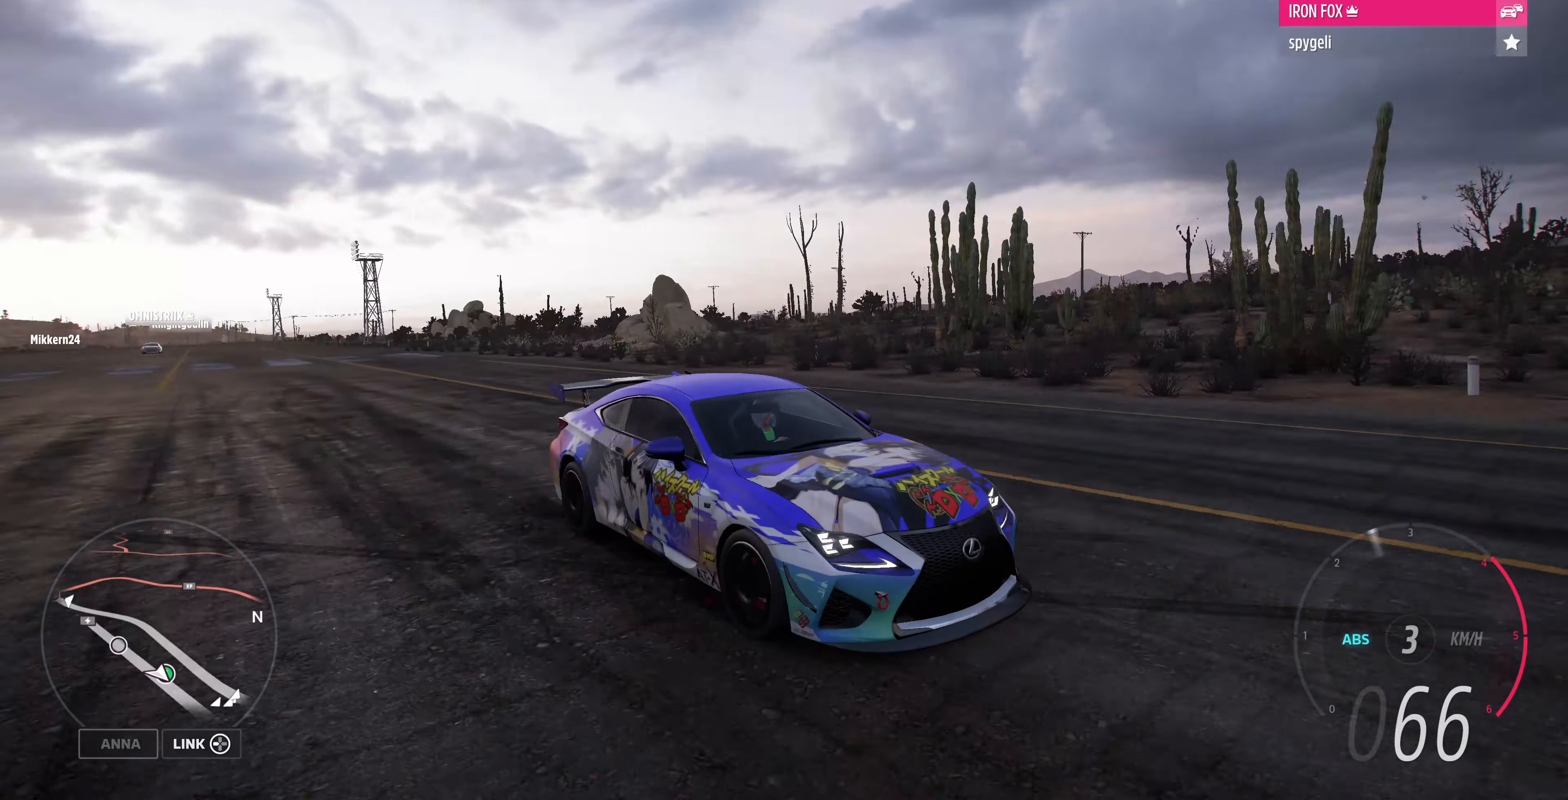
{"buttons": [], "left_stick": "up", "right_stick": "center", "events": [[200, "L2", "up"], [400, "right_stick", "center"]]}
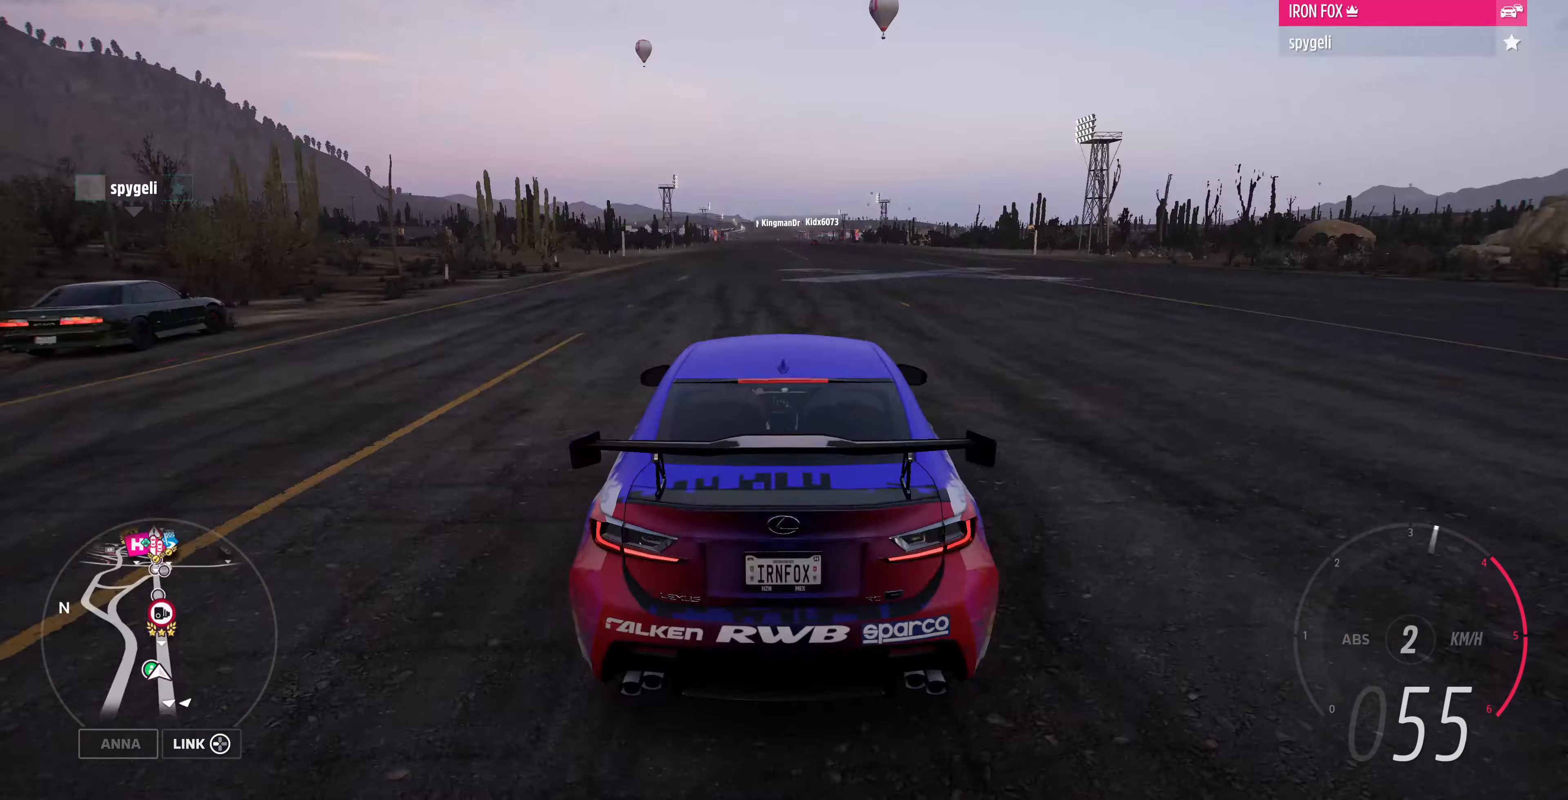
{"buttons": ["R2"], "left_stick": "up", "right_stick": "left", "events": [[300, "right_stick", "left"], [467, "R2", "down"]]}
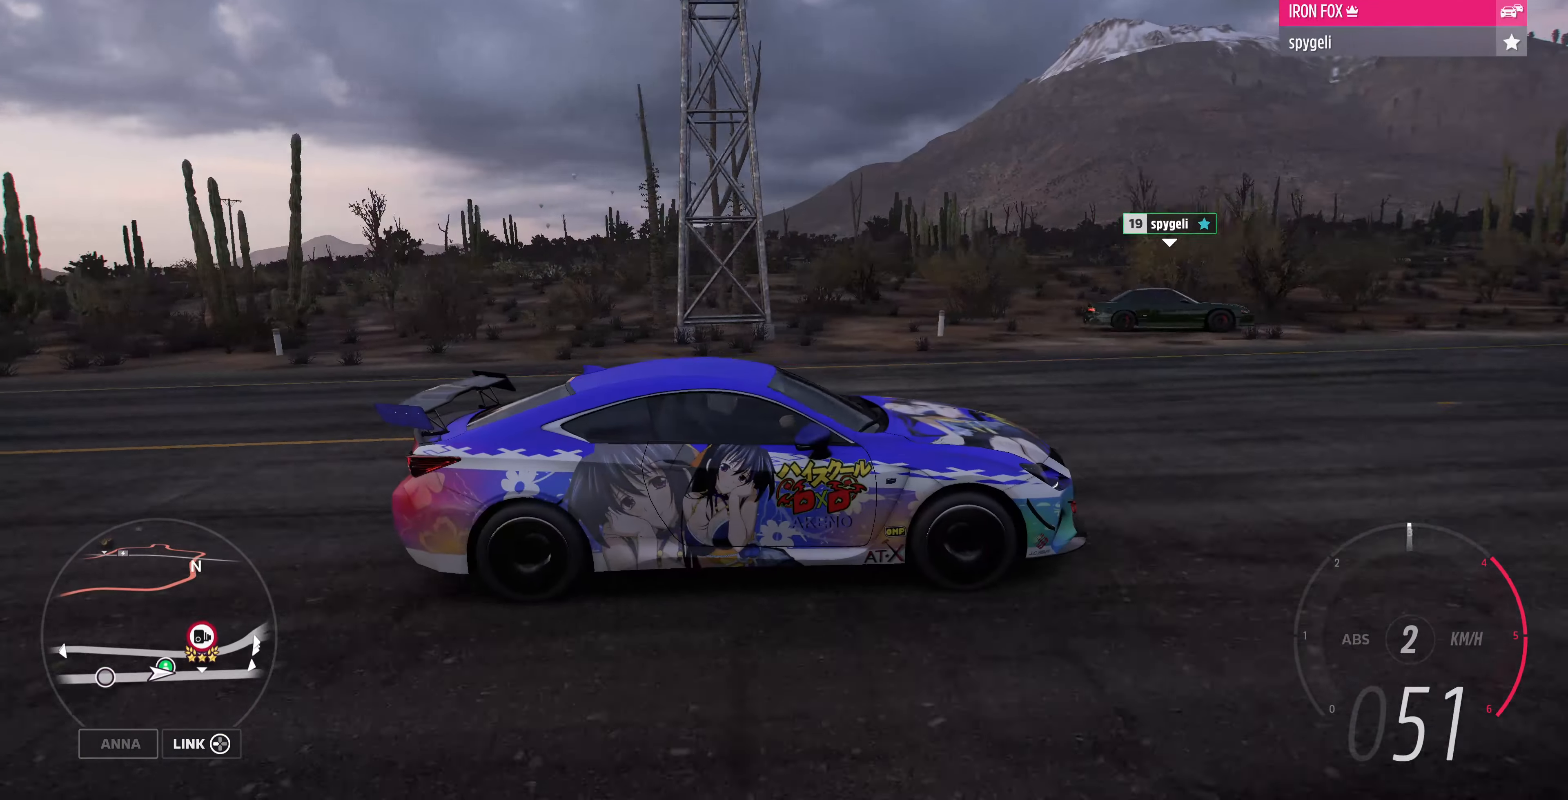
{"buttons": ["R2"], "left_stick": "up", "right_stick": "left", "events": []}
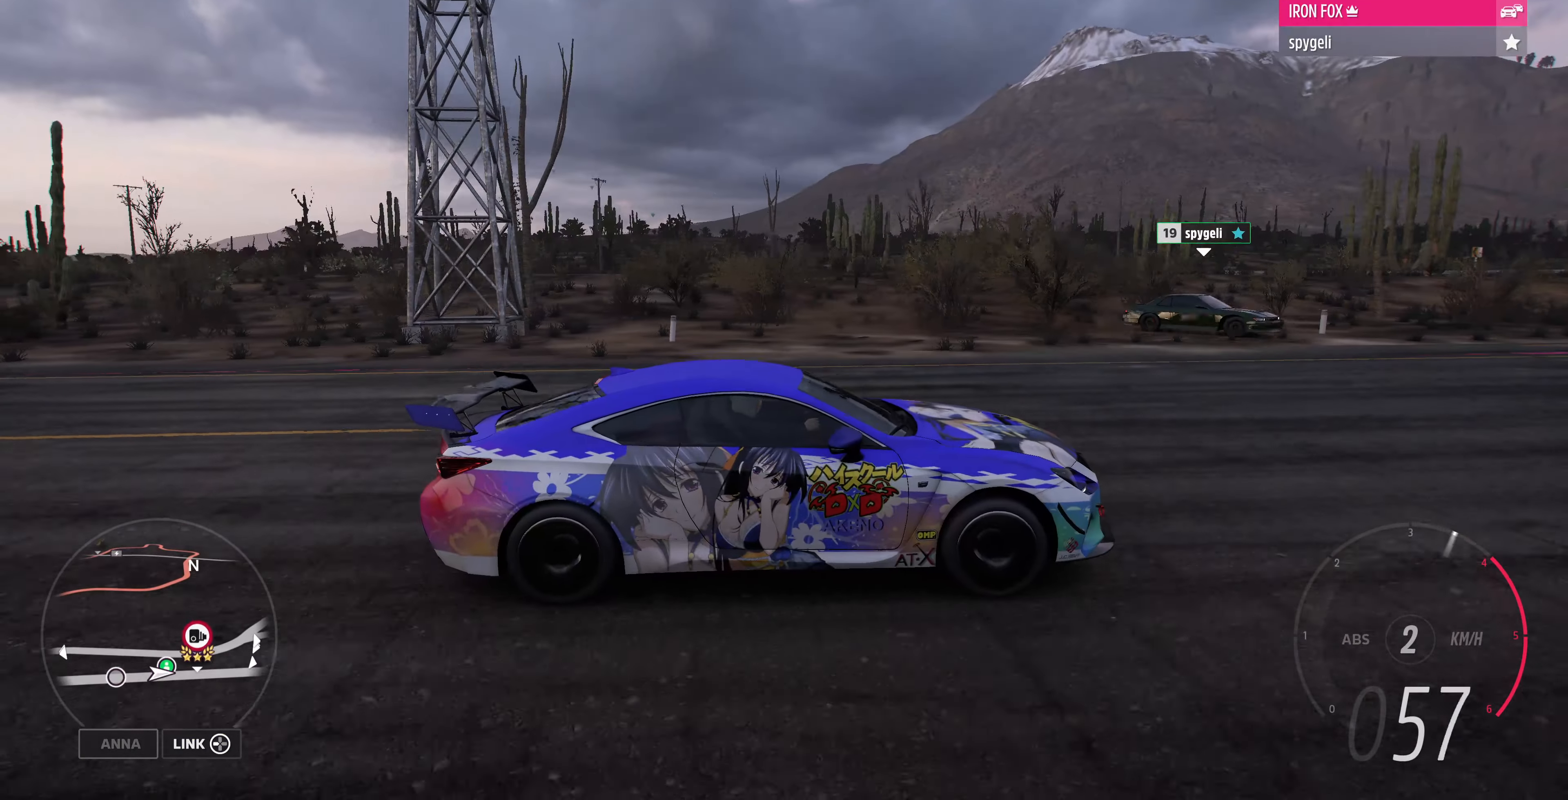
{"buttons": [], "left_stick": "up", "right_stick": "left", "events": [[167, "R2", "up"]]}
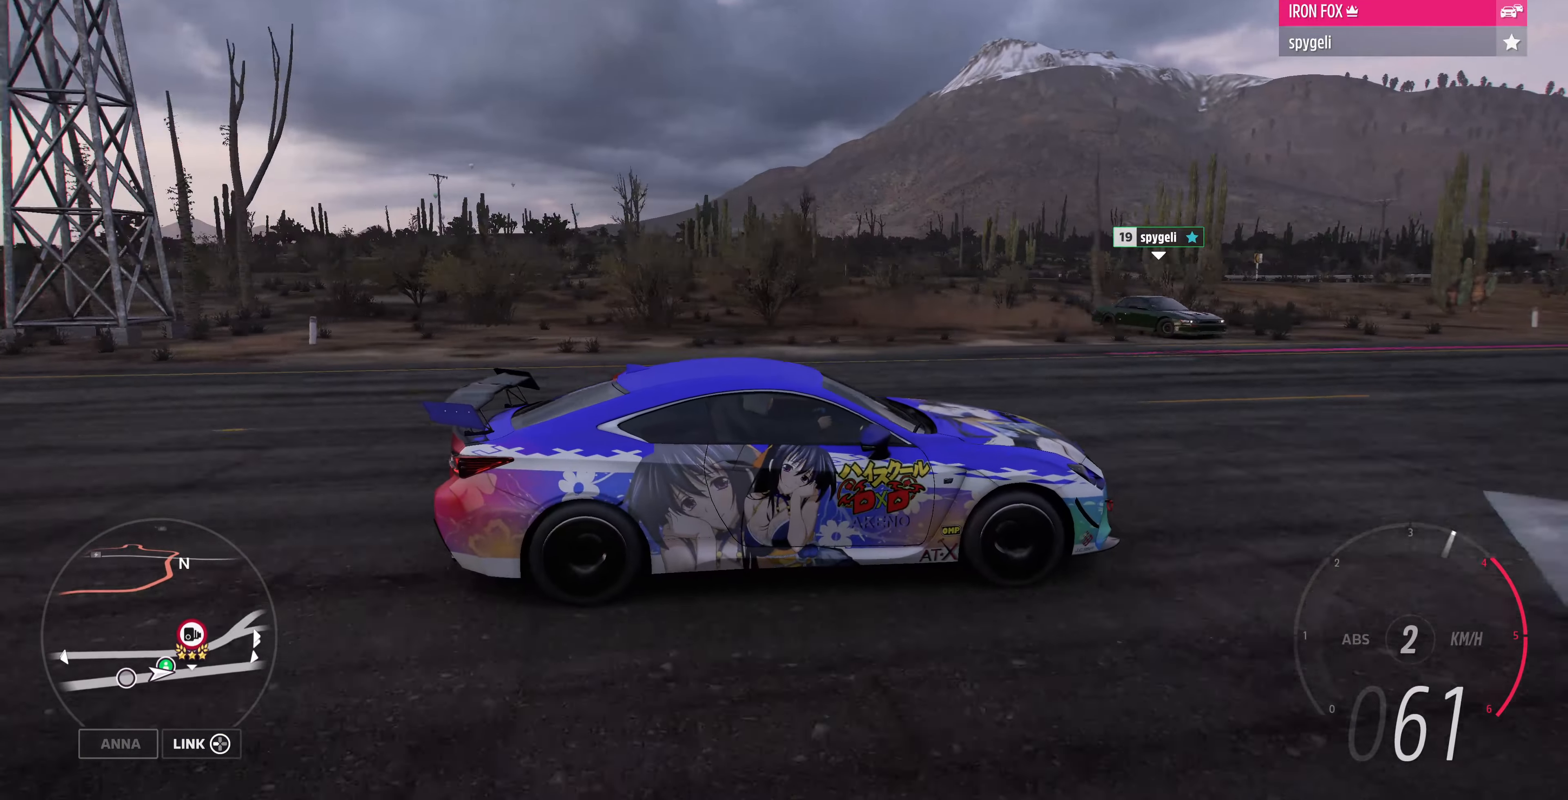
{"buttons": [], "left_stick": "up", "right_stick": "left", "events": []}
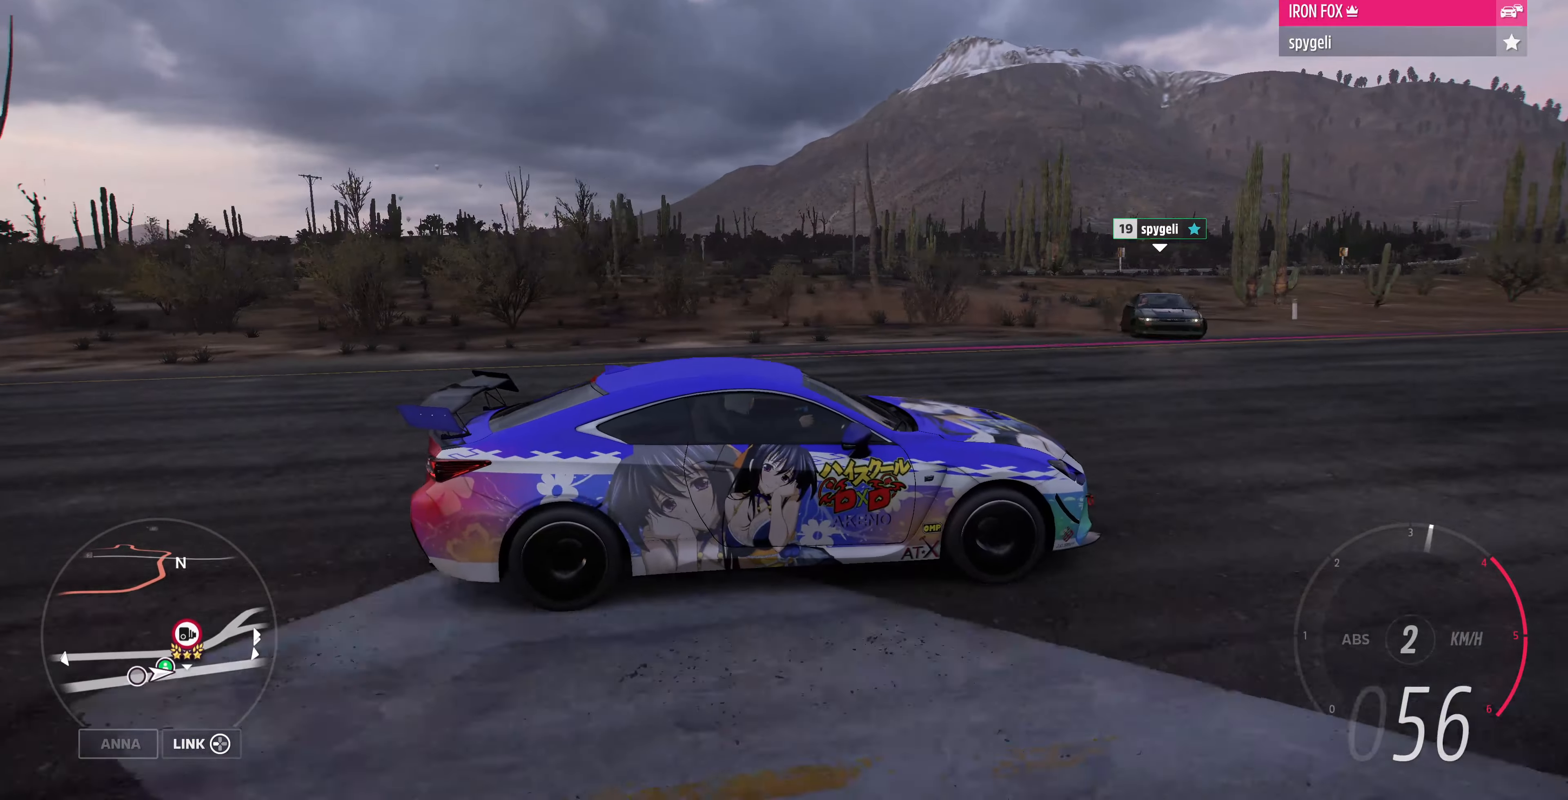
{"buttons": ["L2"], "left_stick": "up", "right_stick": "left", "events": [[100, "L2", "down"], [333, "L2", "up"], [433, "L2", "down"]]}
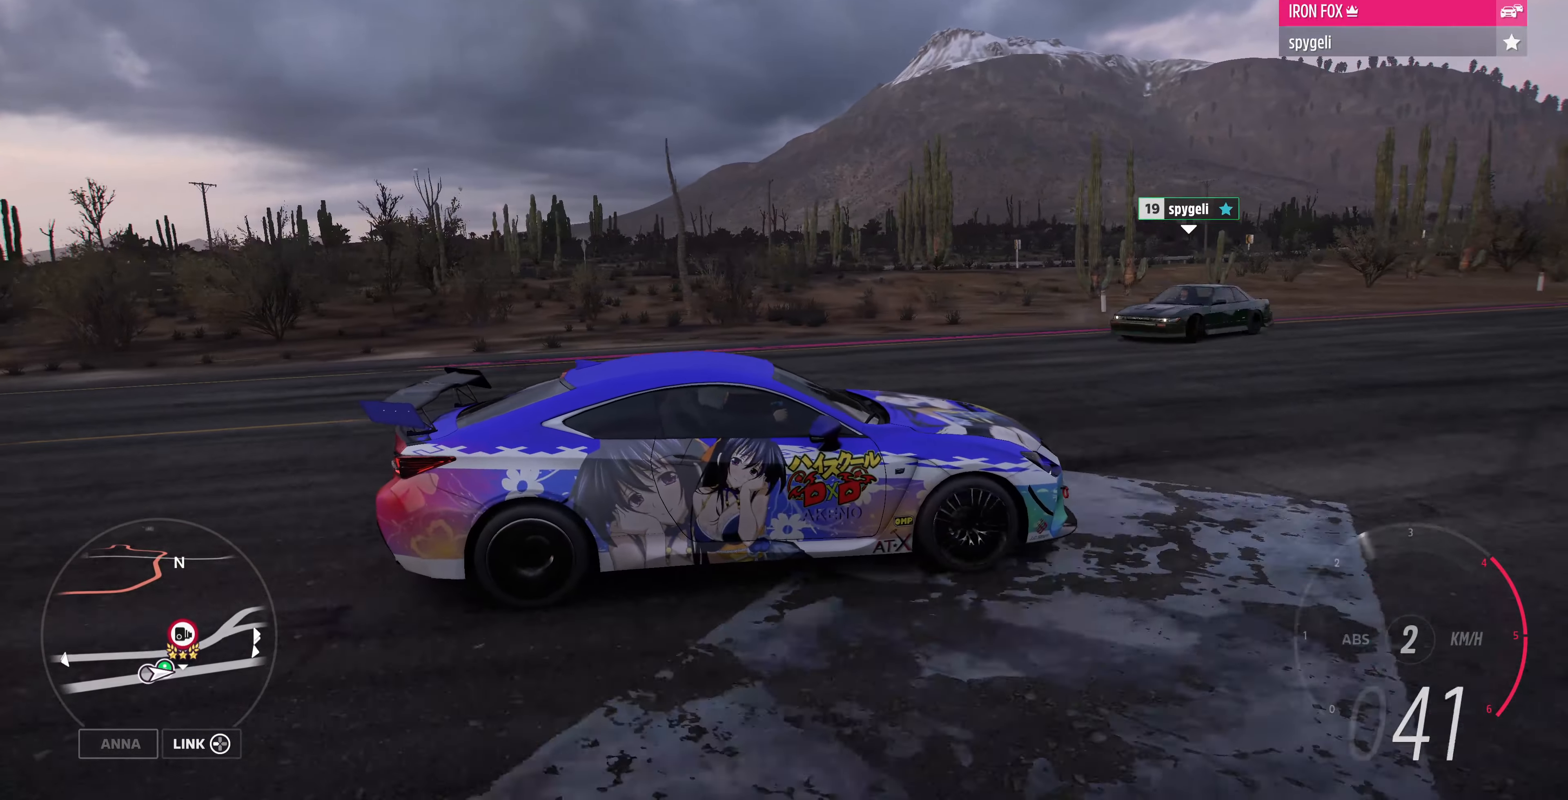
{"buttons": [], "left_stick": "up", "right_stick": "left", "events": [[100, "L2", "up"], [233, "L2", "down"], [433, "L2", "up"]]}
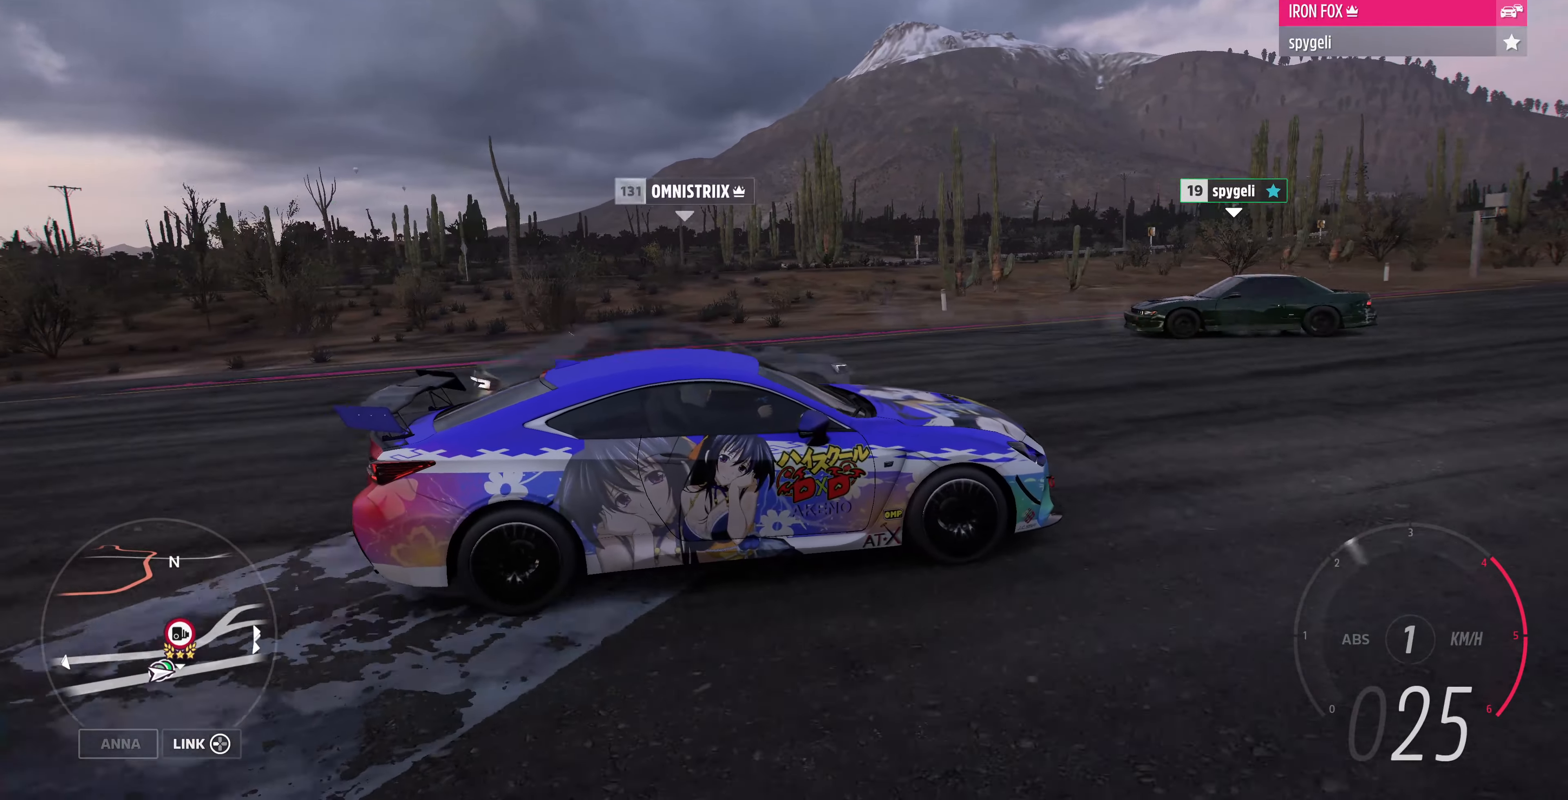
{"buttons": ["R2"], "left_stick": "up", "right_stick": "left", "events": [[333, "R2", "down"]]}
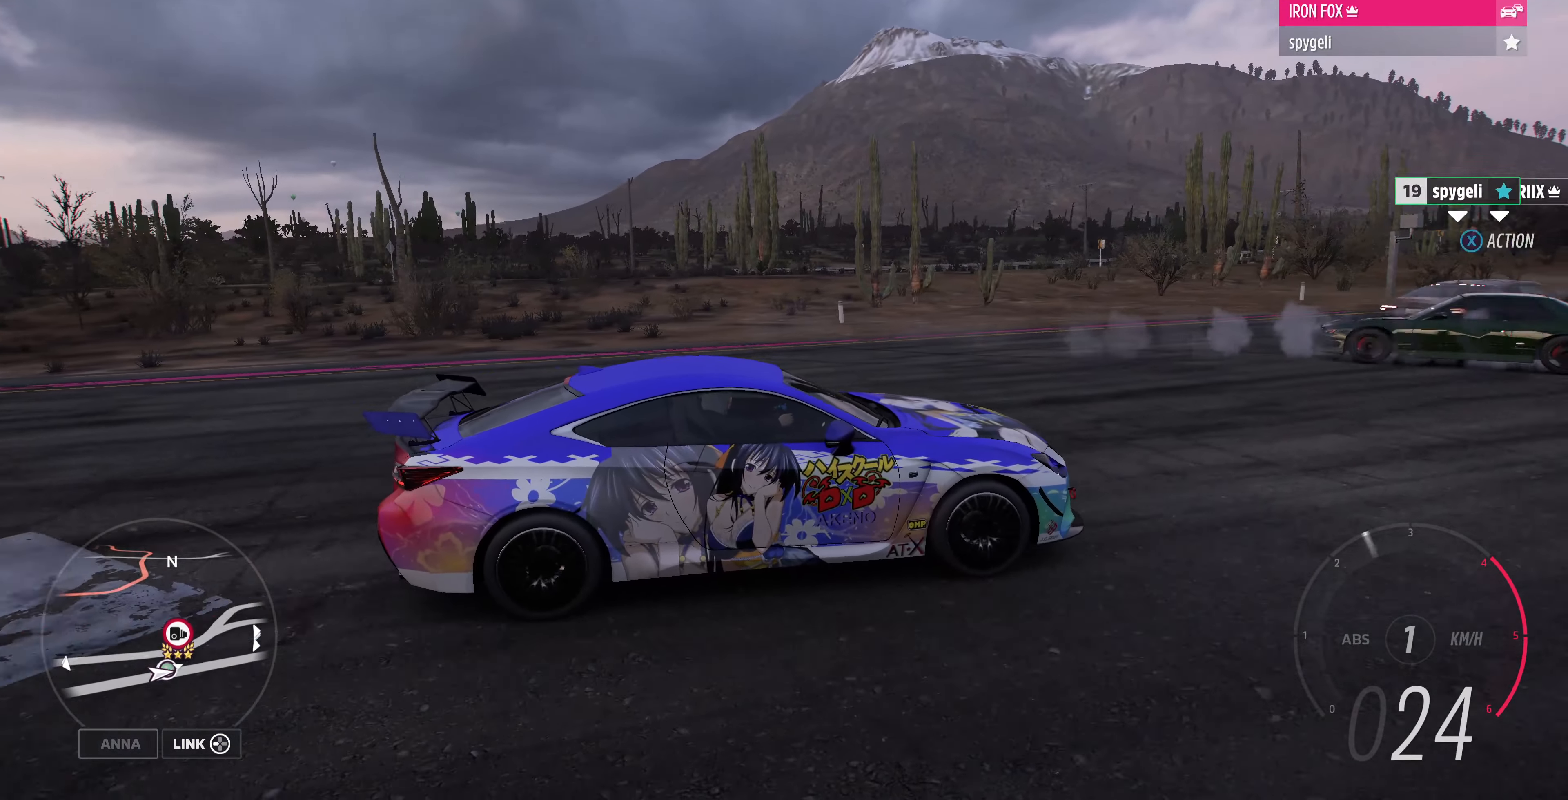
{"buttons": ["R2"], "left_stick": "up", "right_stick": "center", "events": [[33, "R2", "up"], [133, "right_stick", "up-left"], [167, "R2", "down"], [367, "right_stick", "center"]]}
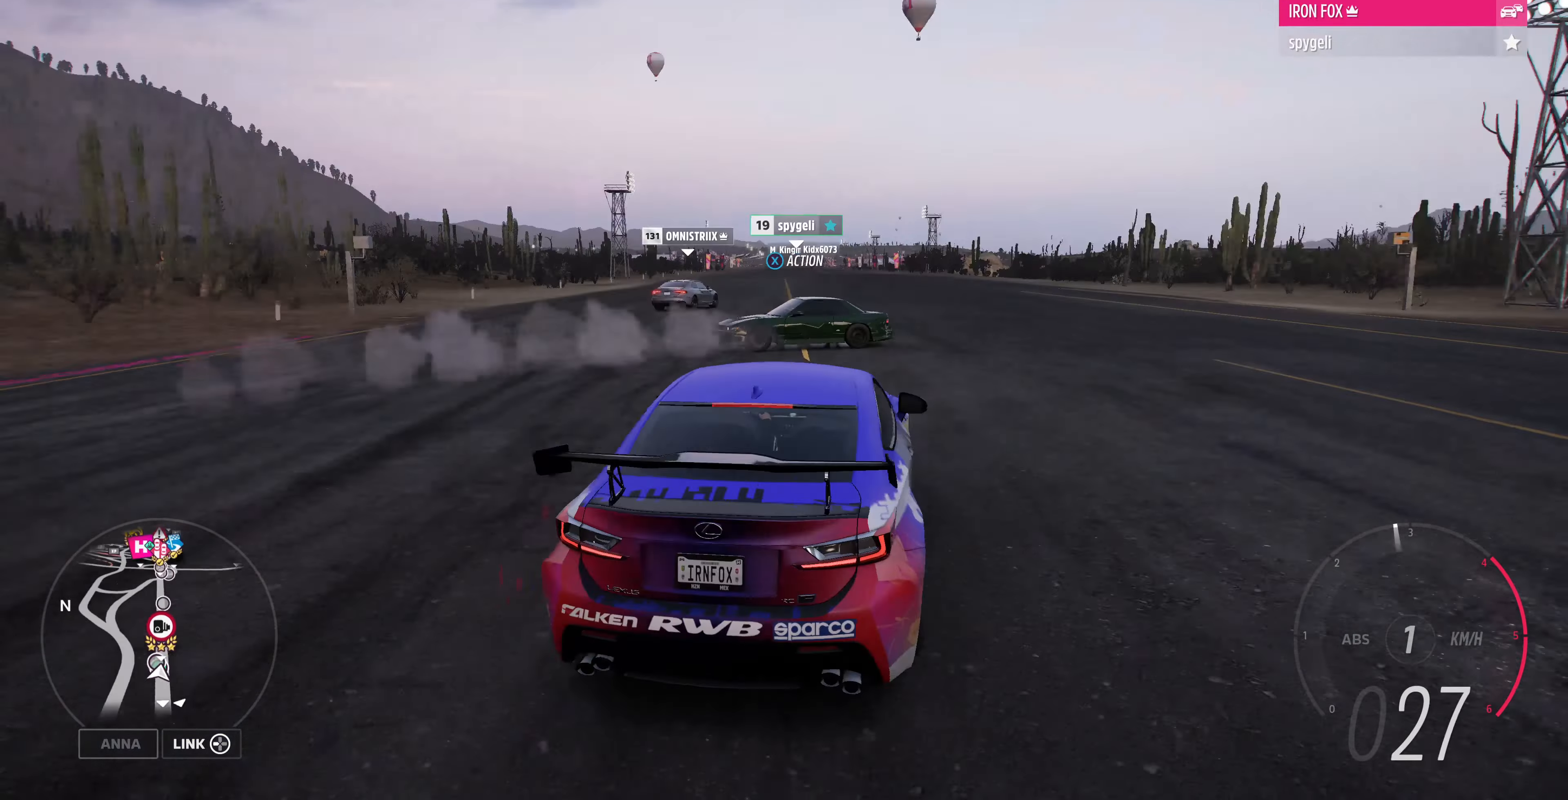
{"buttons": [], "left_stick": "up", "right_stick": "up", "events": [[67, "R2", "up"], [300, "right_stick", "up"]]}
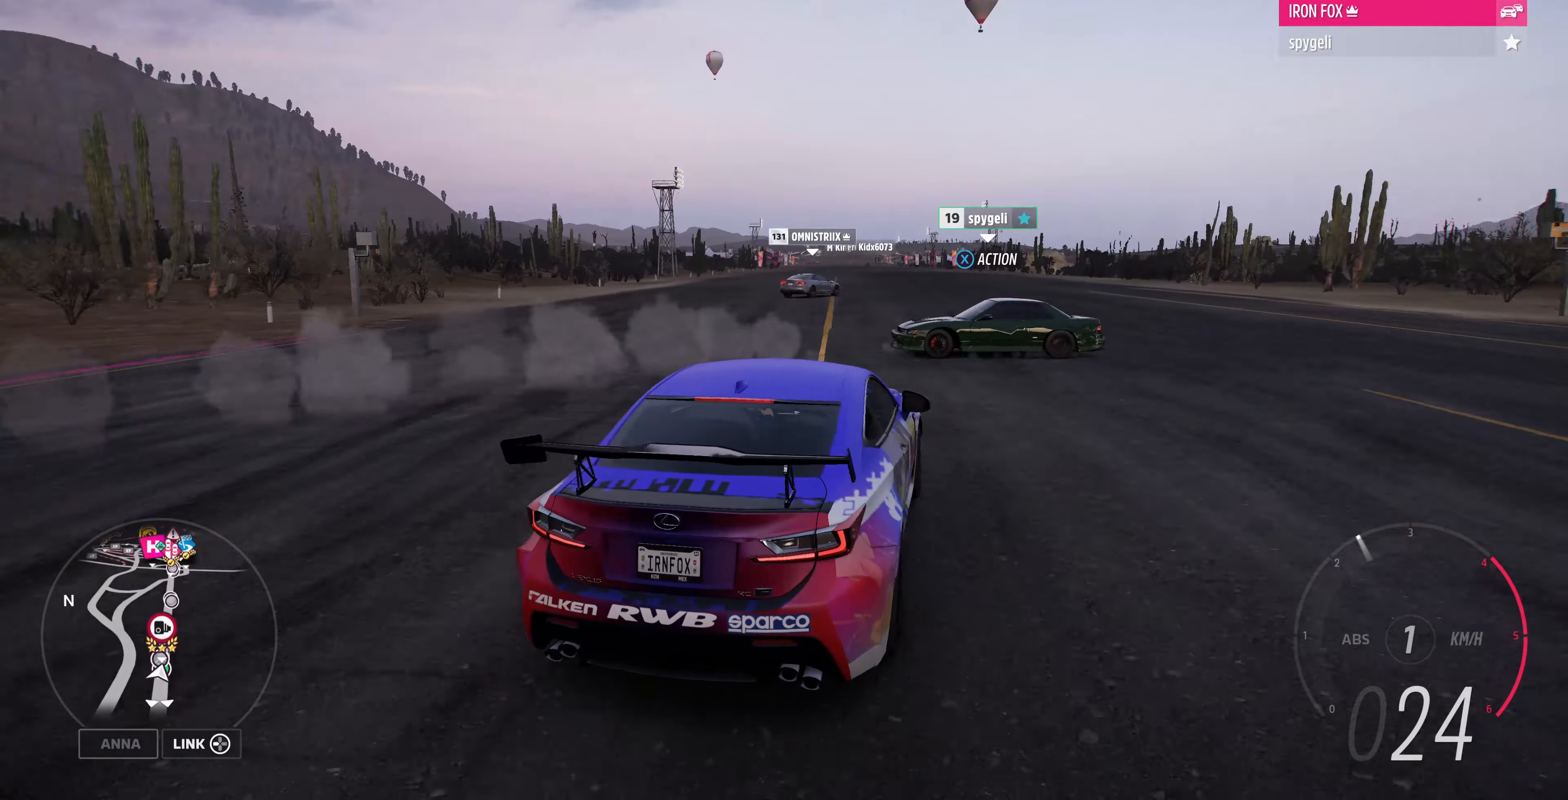
{"buttons": ["L2"], "left_stick": "up", "right_stick": "up", "events": [[366, "R2", "down"], [433, "R2", "up"], [466, "L2", "down"]]}
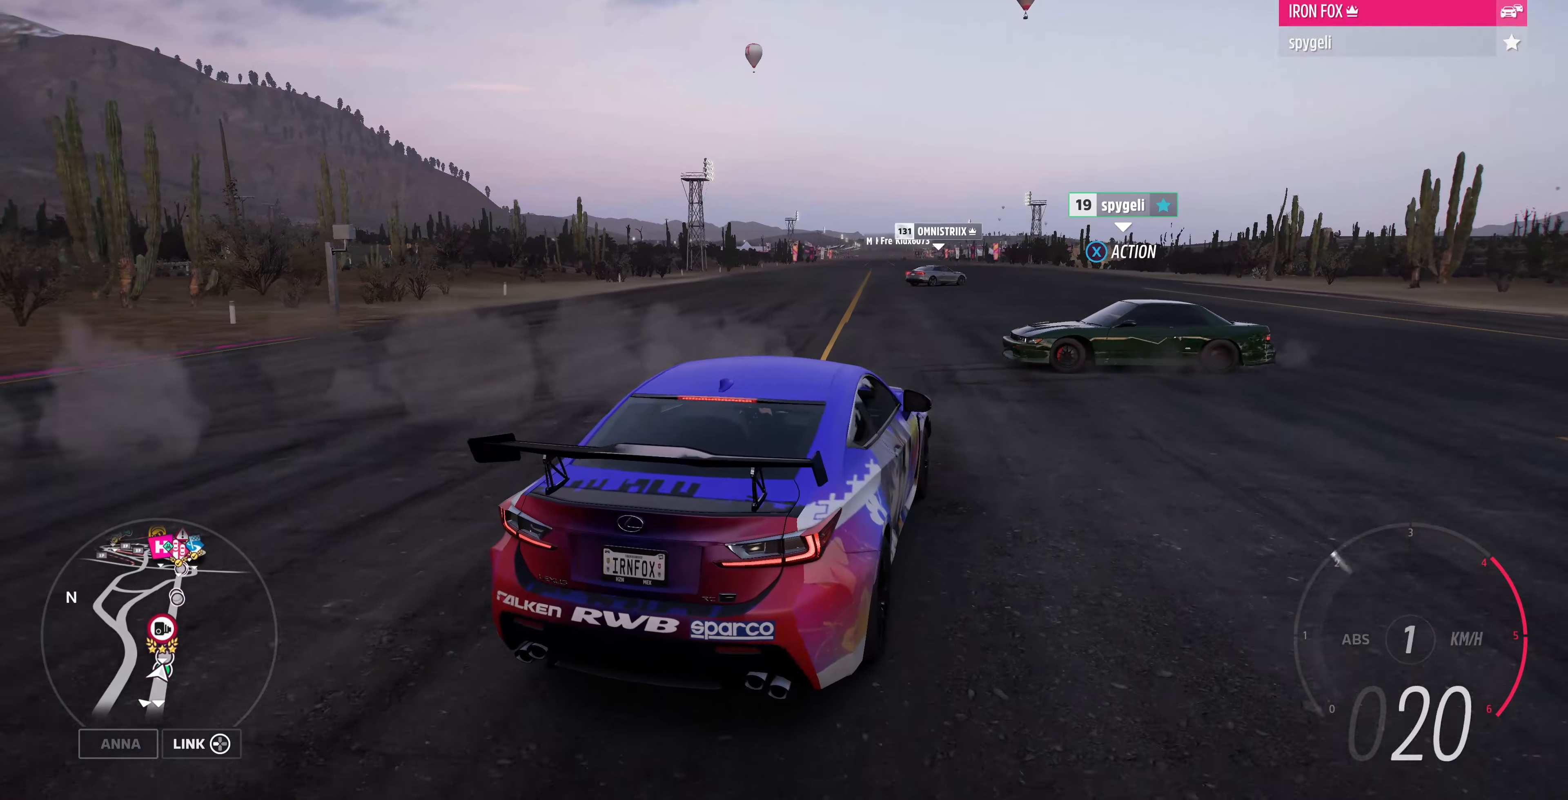
{"buttons": ["L2"], "left_stick": "up", "right_stick": "up", "events": [[266, "L2", "up"], [466, "L2", "down"]]}
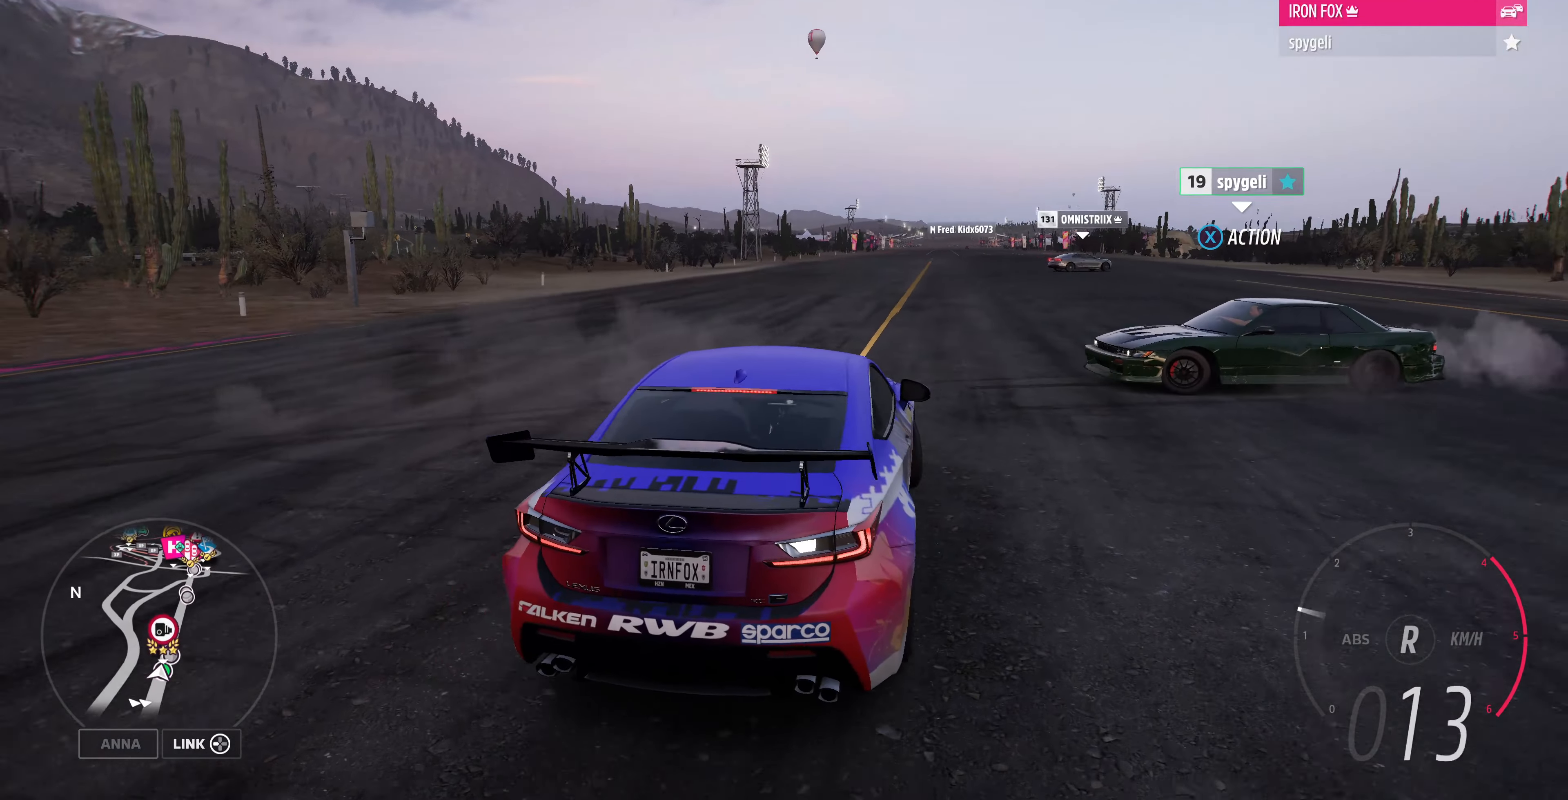
{"buttons": [], "left_stick": "center", "right_stick": "up", "events": [[300, "L2", "up"], [400, "left_stick", "center"]]}
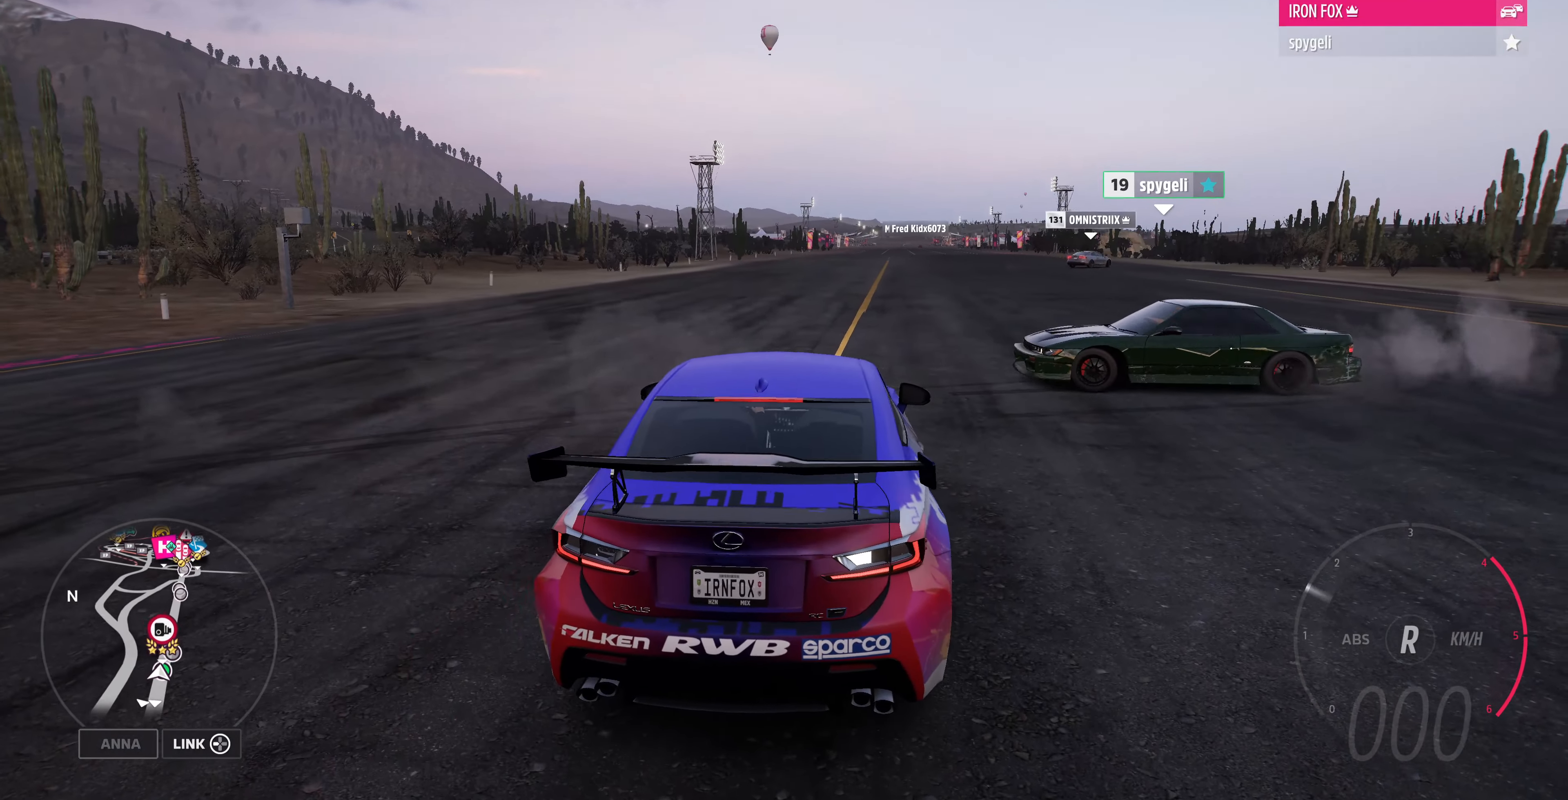
{"buttons": ["R2"], "left_stick": "center", "right_stick": "up", "events": [[233, "R2", "down"]]}